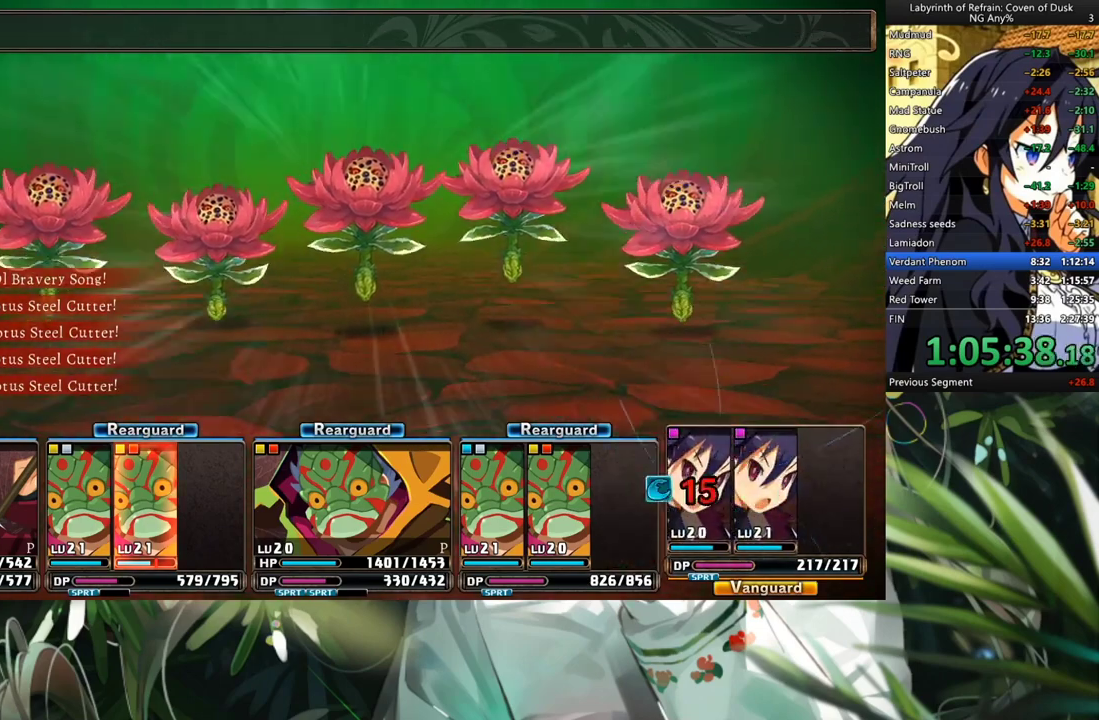
Gameplay with a controller (Xbox layout); each line is a JSON object with the inputs held at the frame after it. "events" lists button and stick changes between this image and that frame as [ms after this image, input, new state], when the widget could be followed in between. Not read: L3.
{"buttons": ["R1"], "left_stick": "center", "right_stick": "center", "events": []}
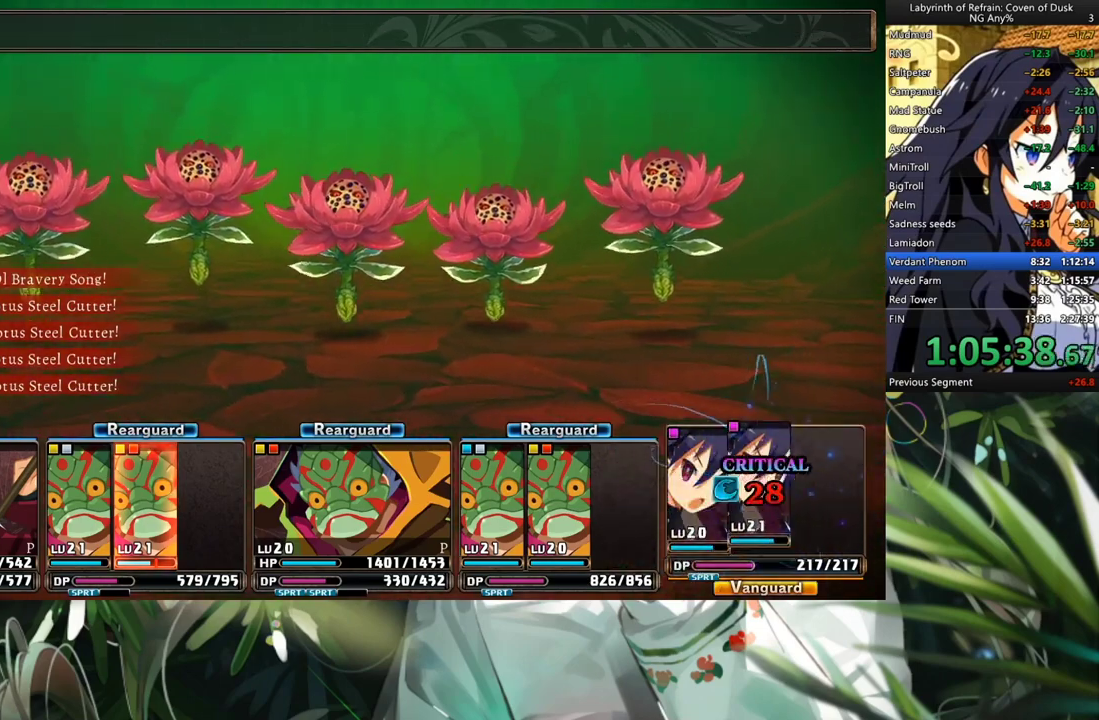
{"buttons": ["R1"], "left_stick": "center", "right_stick": "center", "events": []}
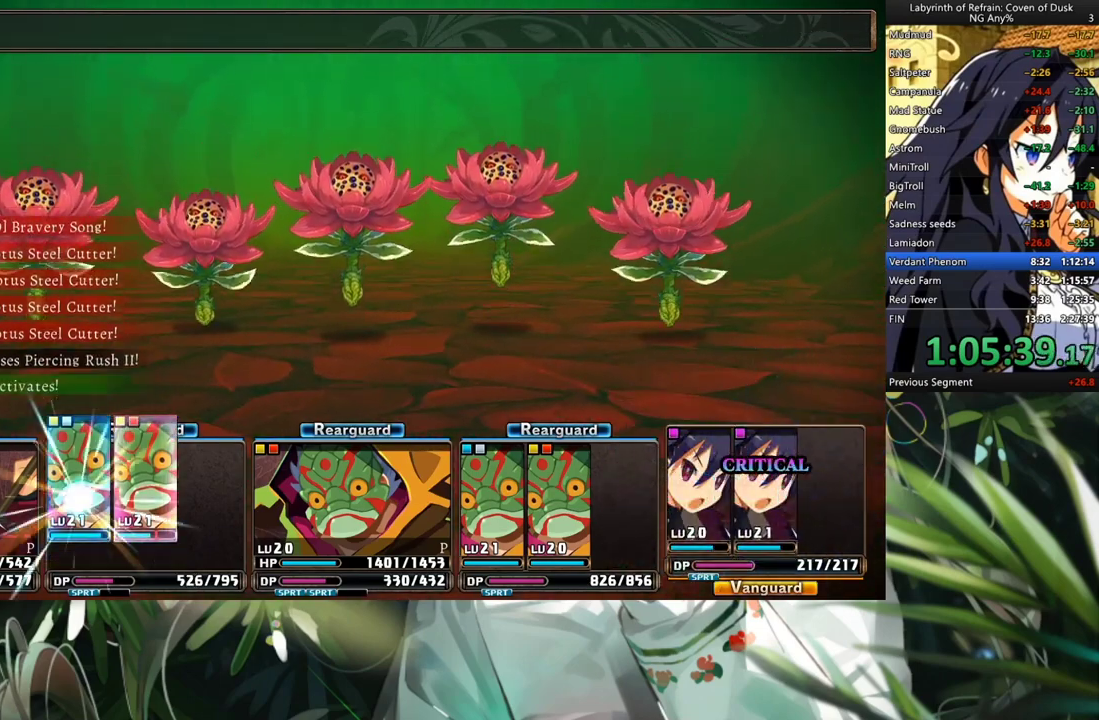
{"buttons": ["R1"], "left_stick": "center", "right_stick": "center", "events": []}
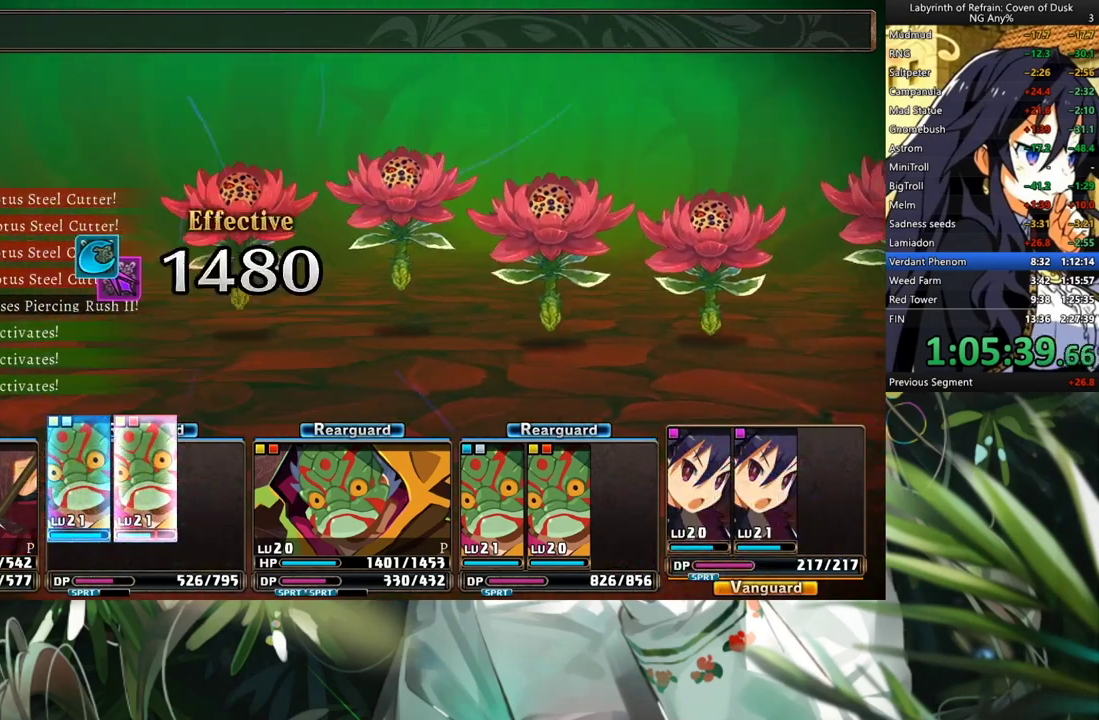
{"buttons": ["R1"], "left_stick": "center", "right_stick": "center", "events": []}
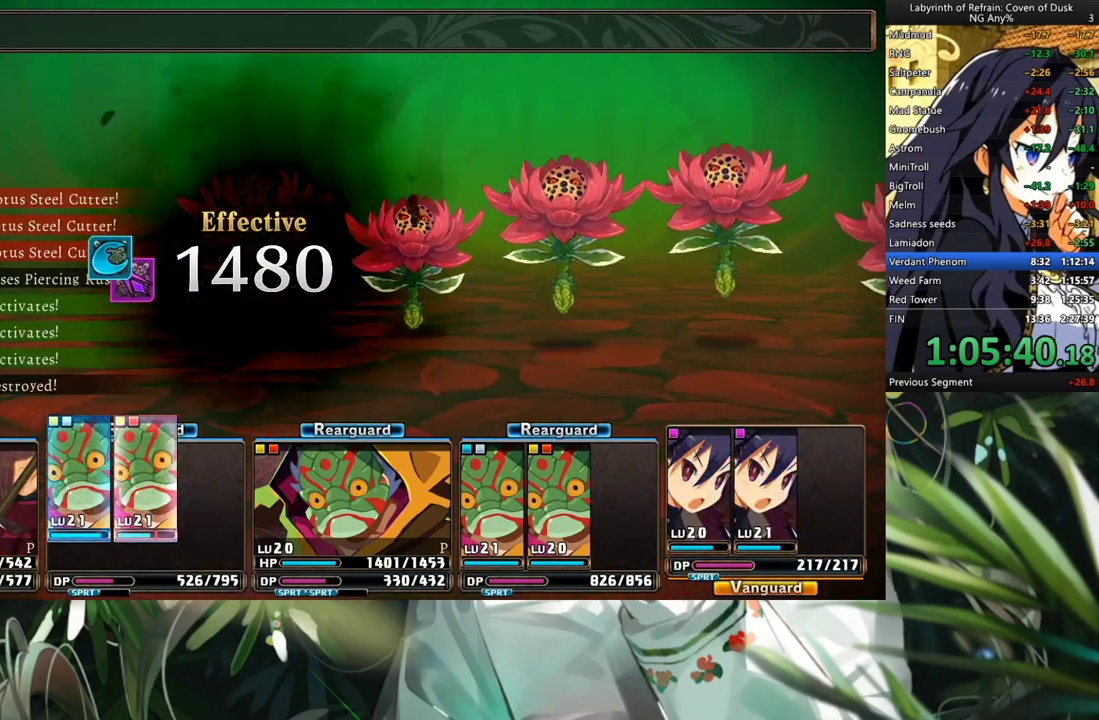
{"buttons": ["R1"], "left_stick": "center", "right_stick": "center", "events": []}
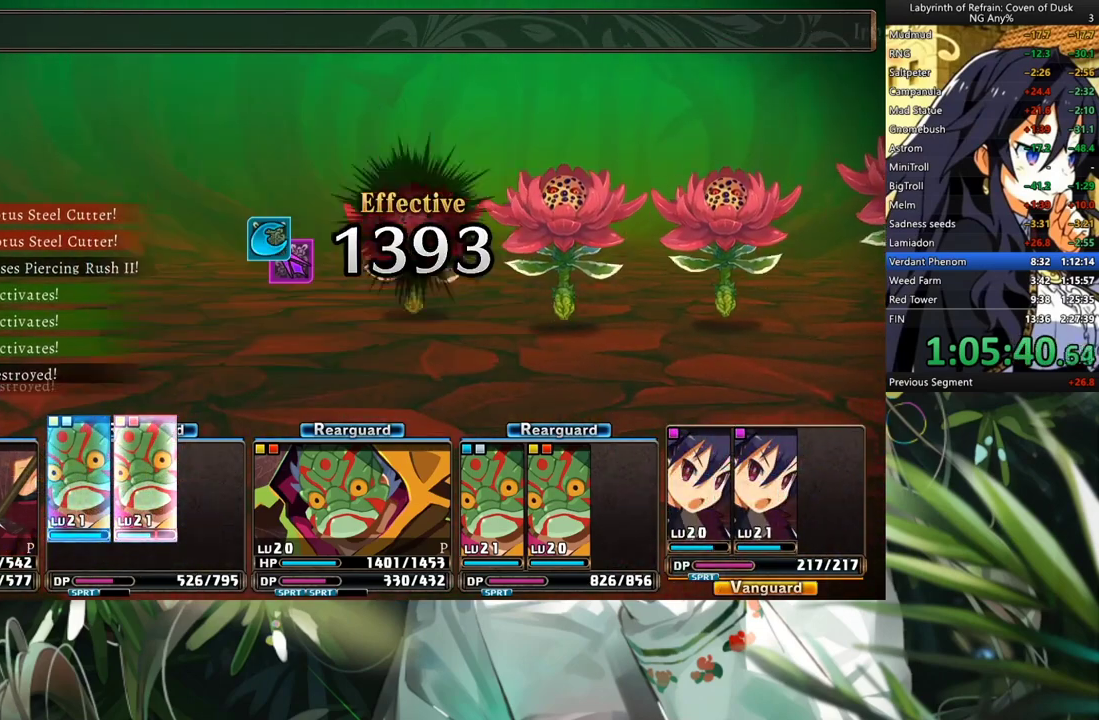
{"buttons": ["R1"], "left_stick": "center", "right_stick": "center", "events": []}
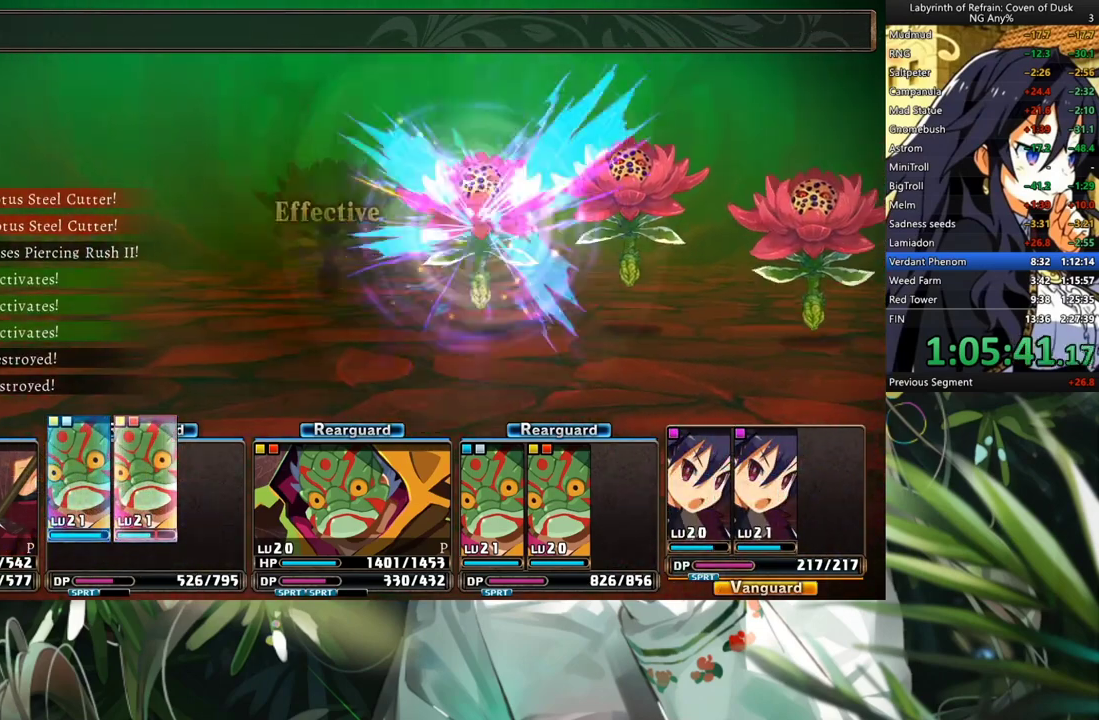
{"buttons": ["R1"], "left_stick": "center", "right_stick": "center", "events": []}
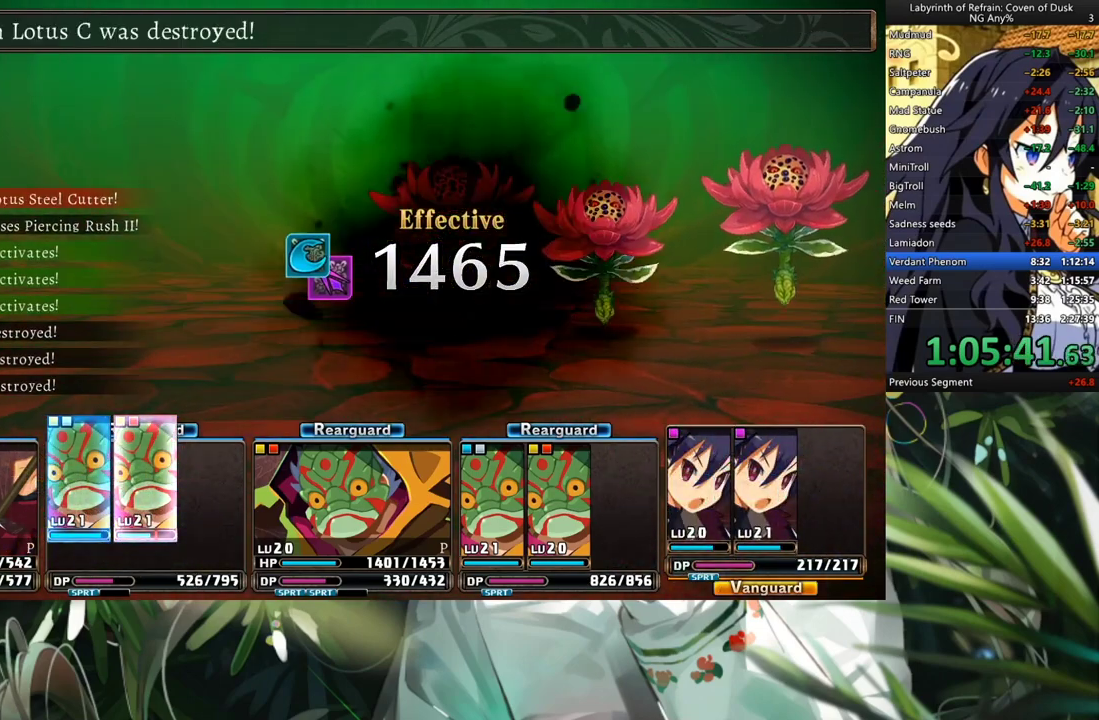
{"buttons": ["R1"], "left_stick": "center", "right_stick": "center", "events": []}
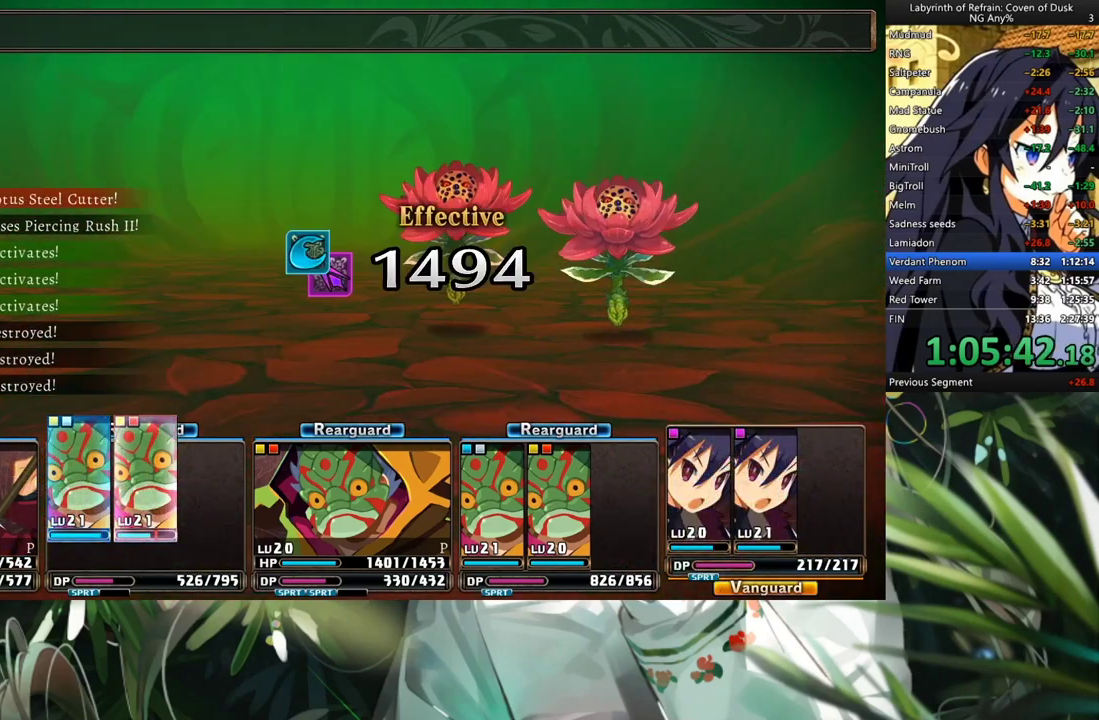
{"buttons": ["R1"], "left_stick": "center", "right_stick": "center", "events": []}
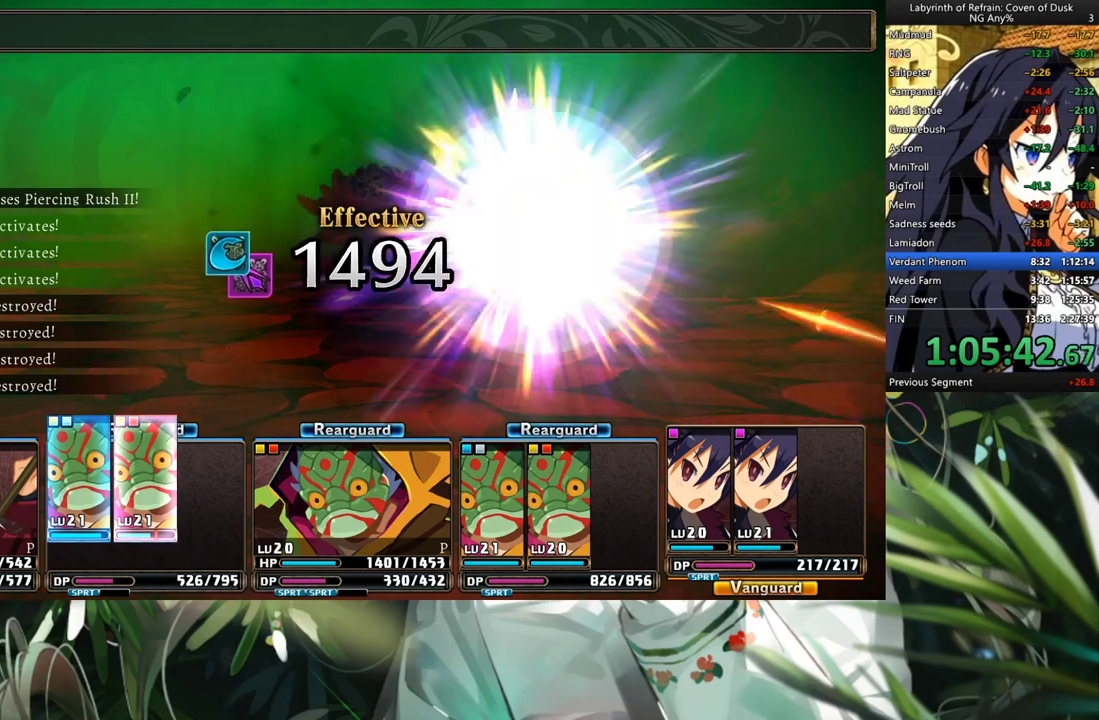
{"buttons": ["R1"], "left_stick": "center", "right_stick": "center", "events": []}
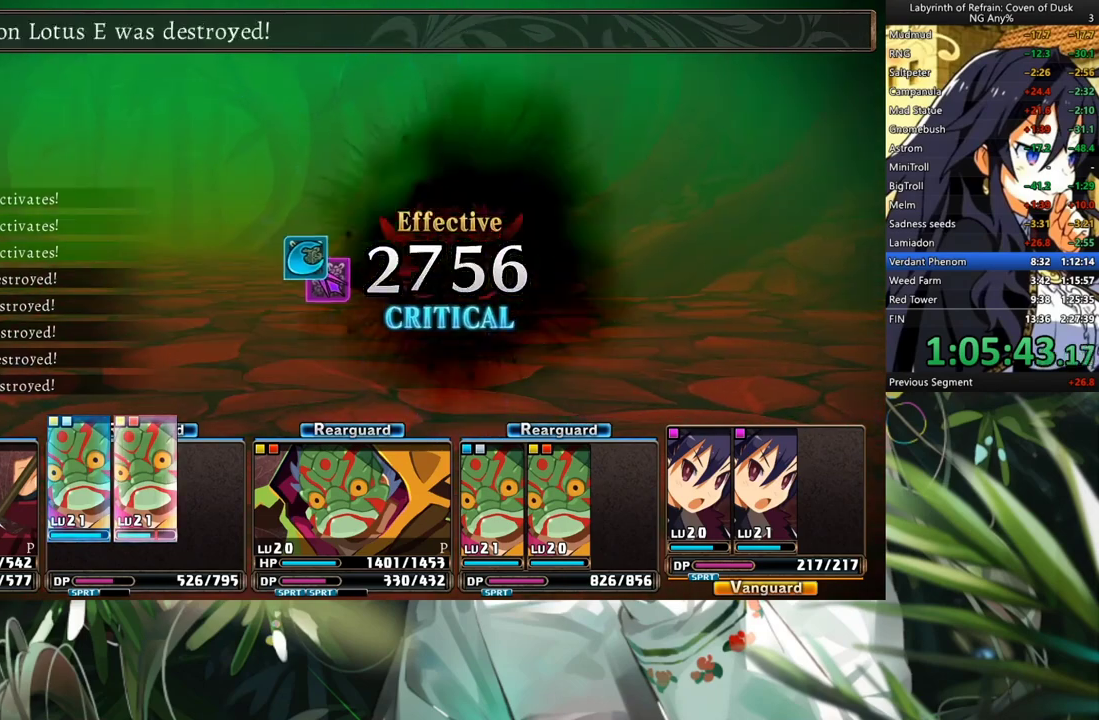
{"buttons": ["R1"], "left_stick": "center", "right_stick": "center", "events": []}
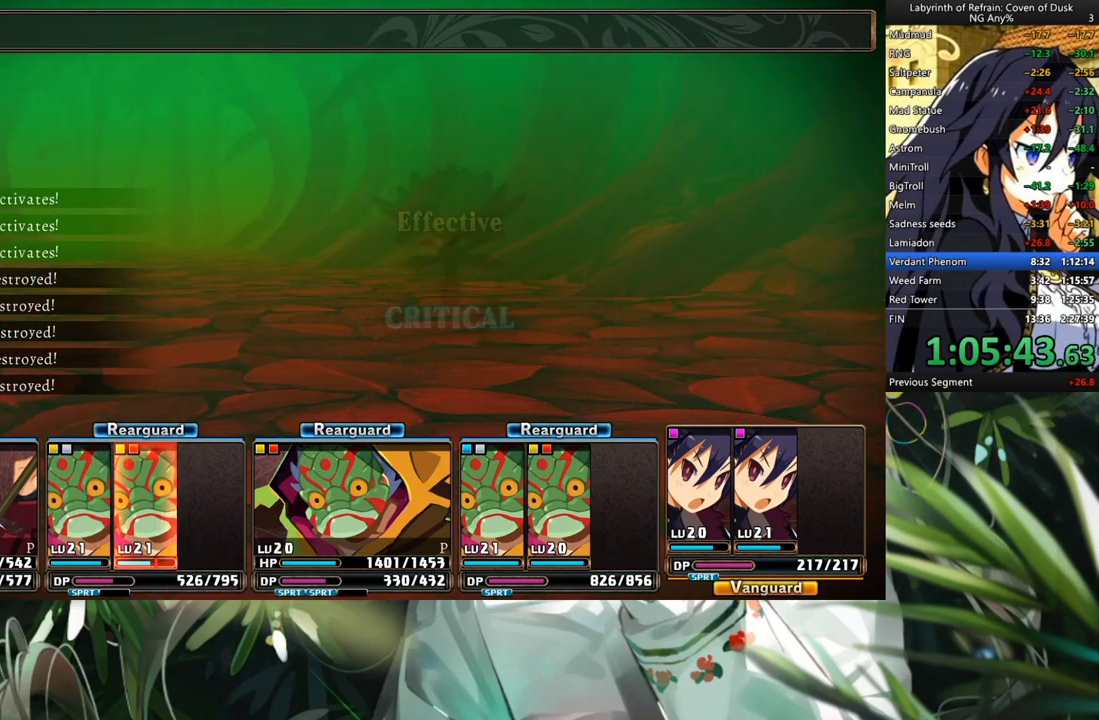
{"buttons": ["R1"], "left_stick": "center", "right_stick": "center", "events": []}
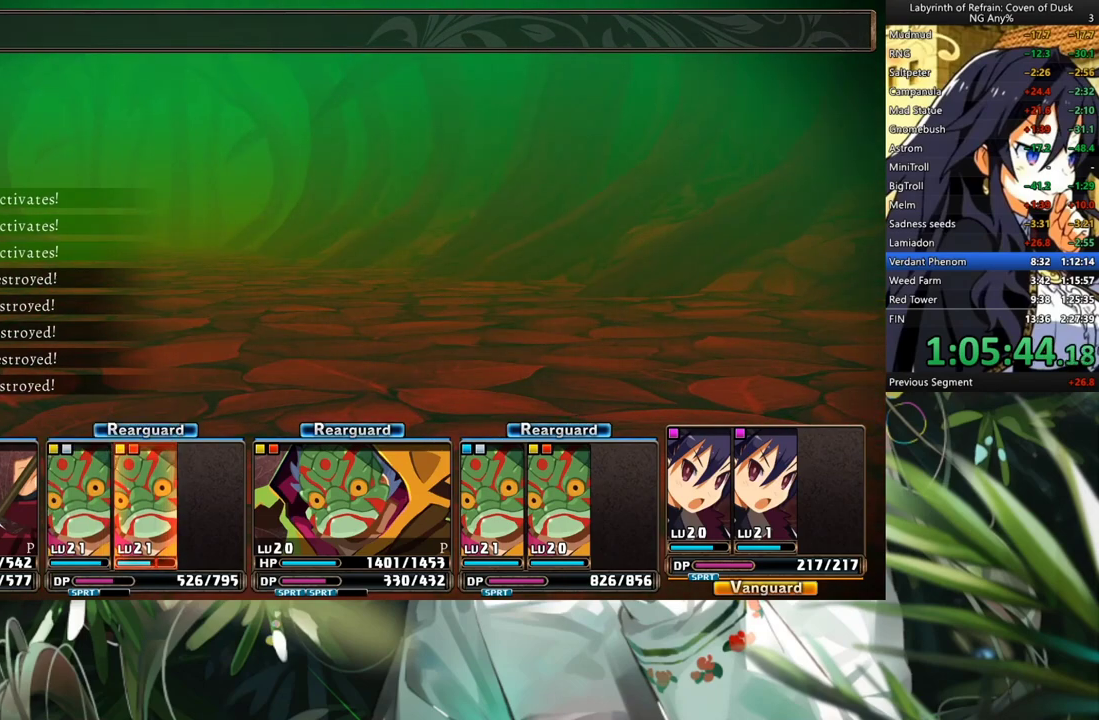
{"buttons": ["R1"], "left_stick": "center", "right_stick": "center", "events": []}
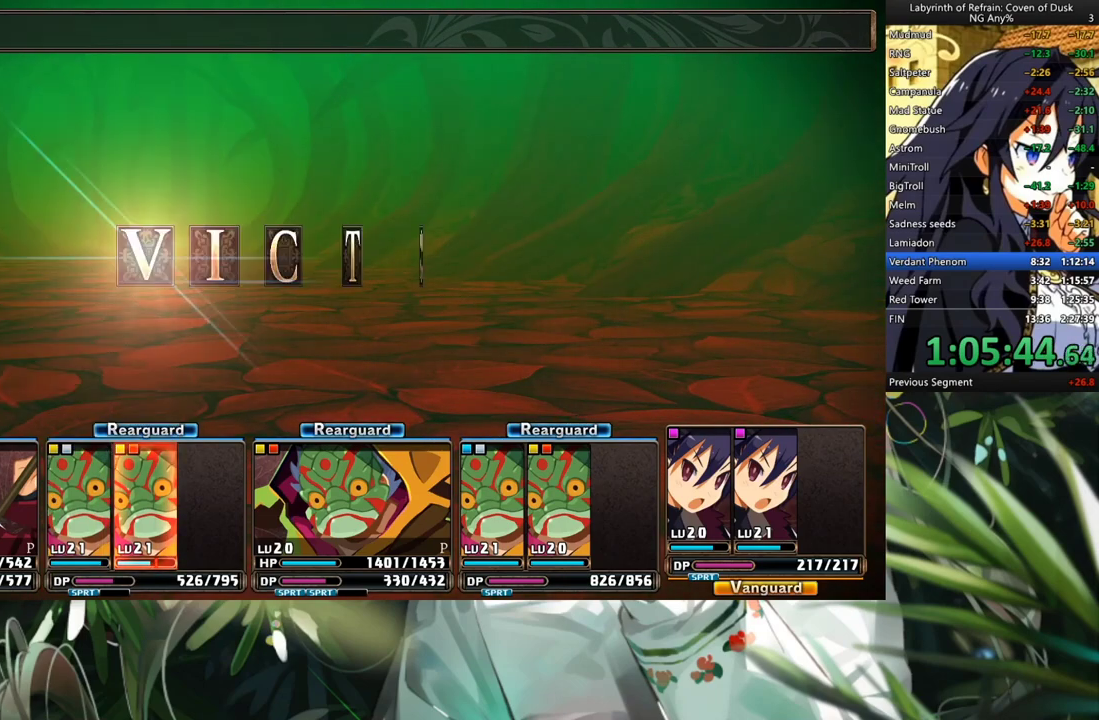
{"buttons": ["R1"], "left_stick": "center", "right_stick": "center", "events": []}
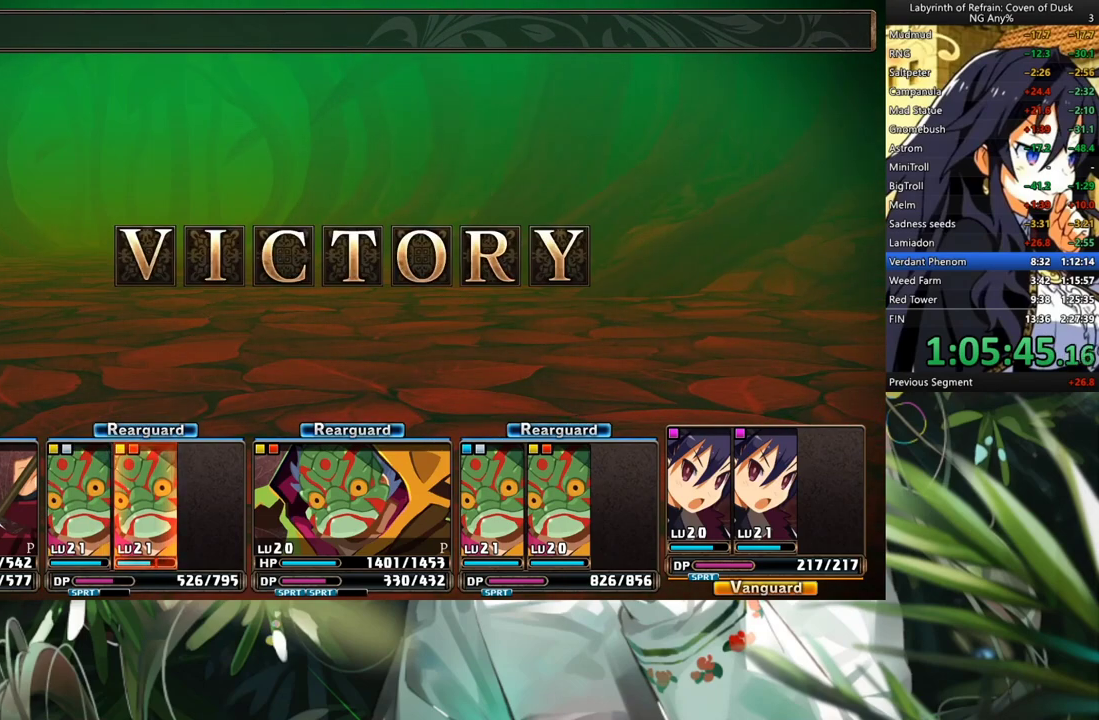
{"buttons": ["R1"], "left_stick": "center", "right_stick": "center", "events": []}
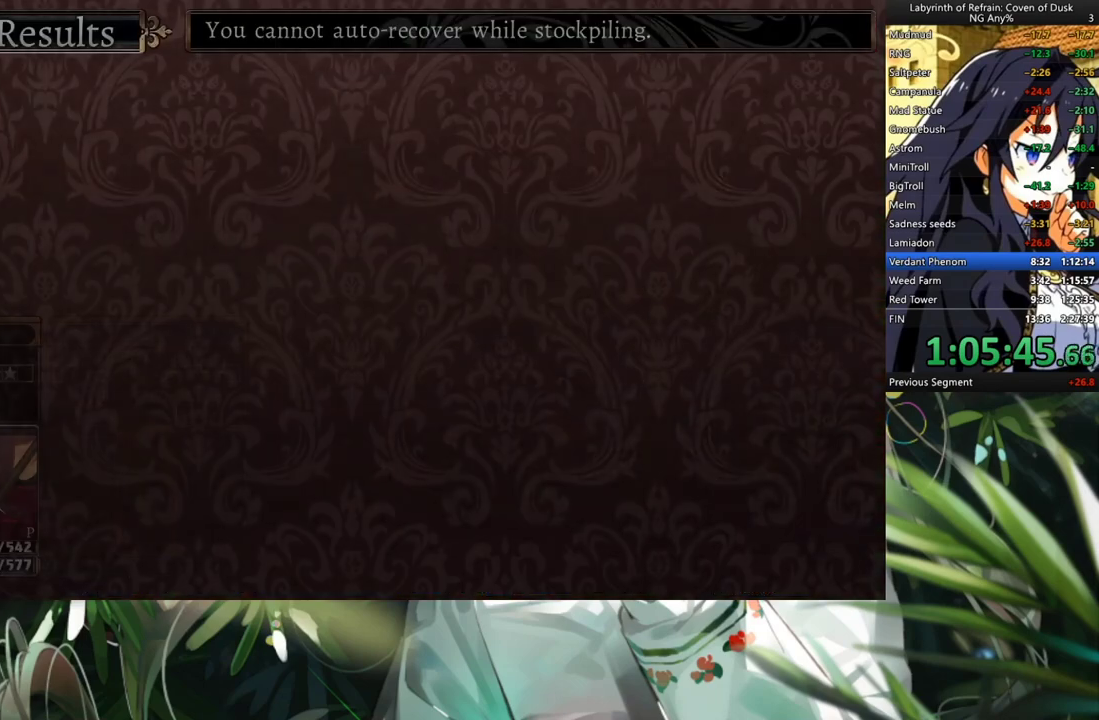
{"buttons": ["R1"], "left_stick": "center", "right_stick": "center", "events": []}
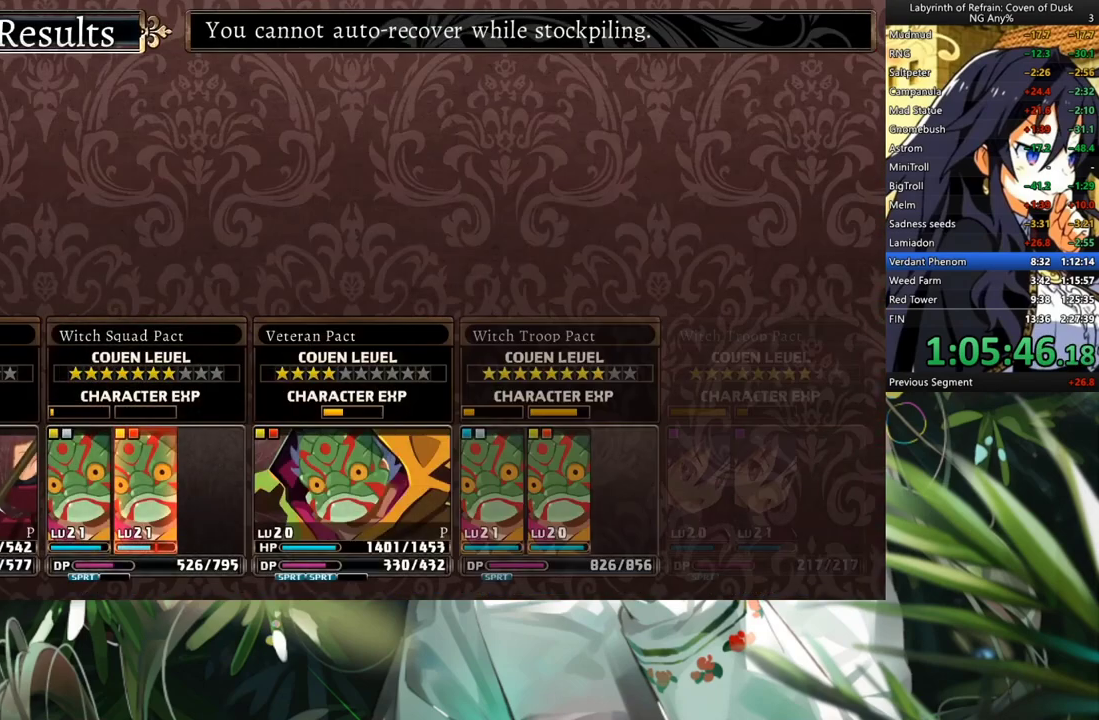
{"buttons": ["R1"], "left_stick": "center", "right_stick": "center", "events": []}
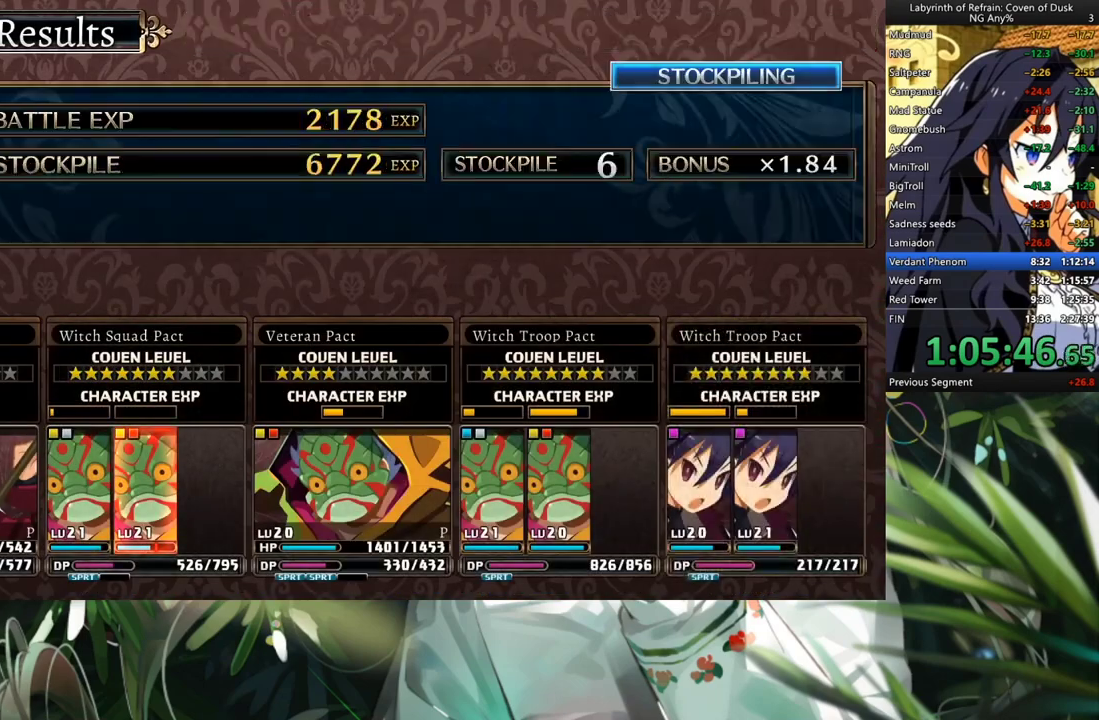
{"buttons": [], "left_stick": "center", "right_stick": "center", "events": [[433, "R1", "up"]]}
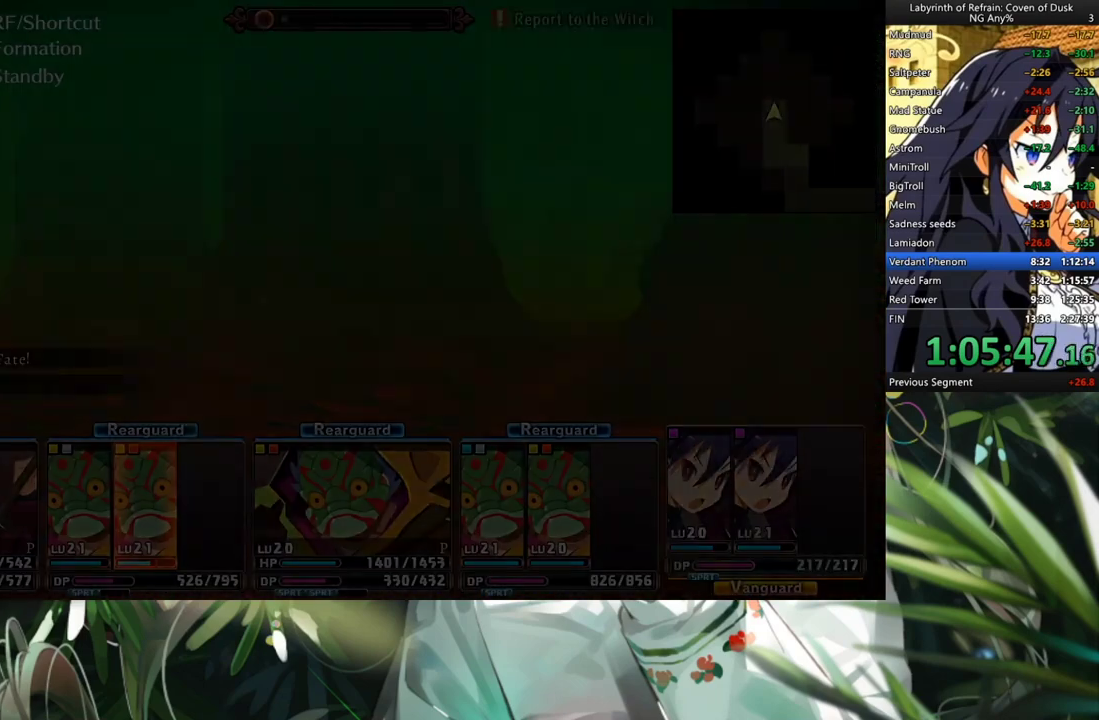
{"buttons": ["L2"], "left_stick": "center", "right_stick": "center", "events": [[233, "A", "down"], [400, "A", "up"], [500, "L2", "down"]]}
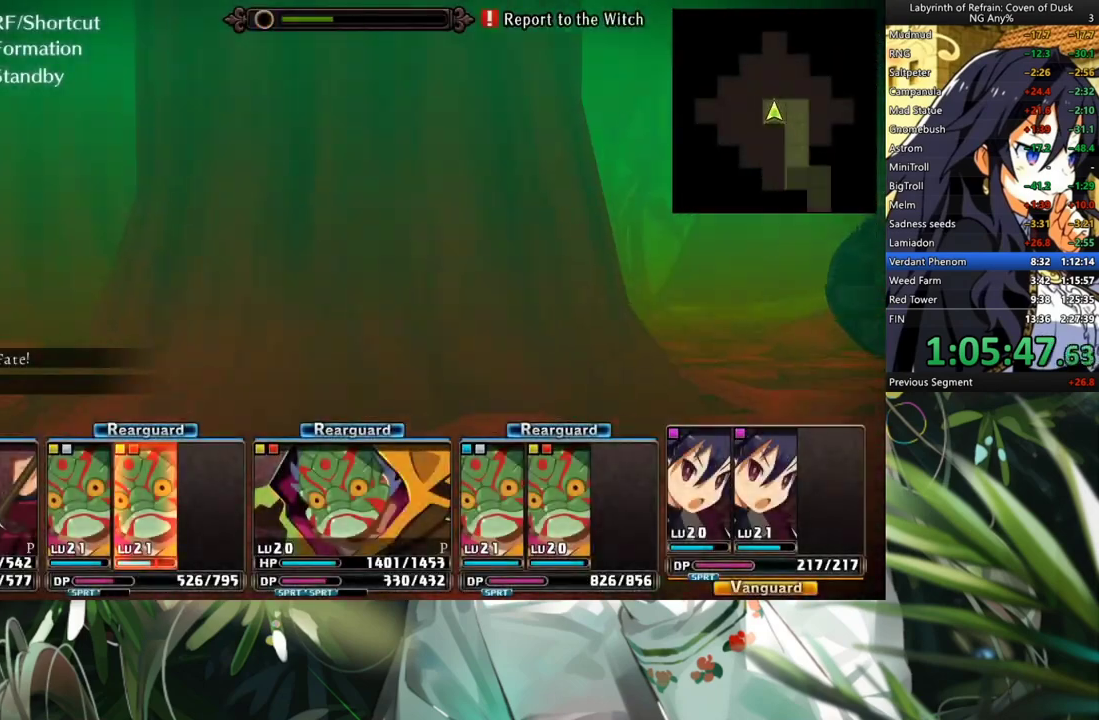
{"buttons": ["L2"], "left_stick": "center", "right_stick": "center", "events": [[133, "L2", "up"], [200, "A", "down"], [367, "A", "up"], [467, "L2", "down"]]}
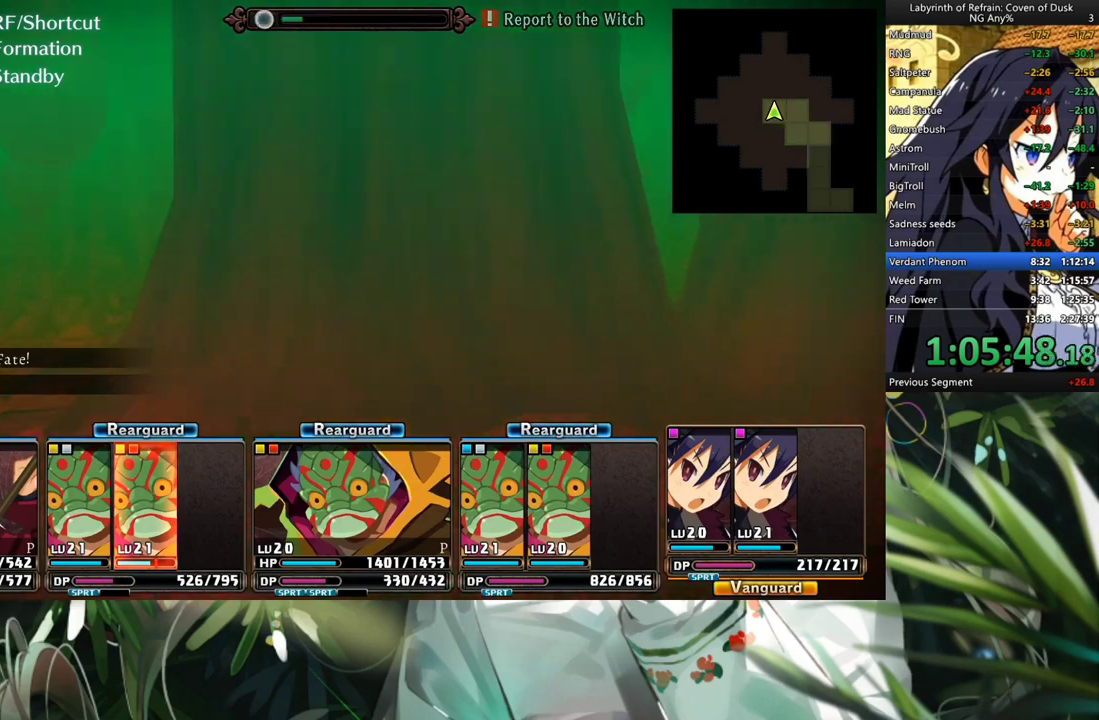
{"buttons": [], "left_stick": "center", "right_stick": "center", "events": [[133, "L2", "up"], [233, "A", "down"], [400, "A", "up"]]}
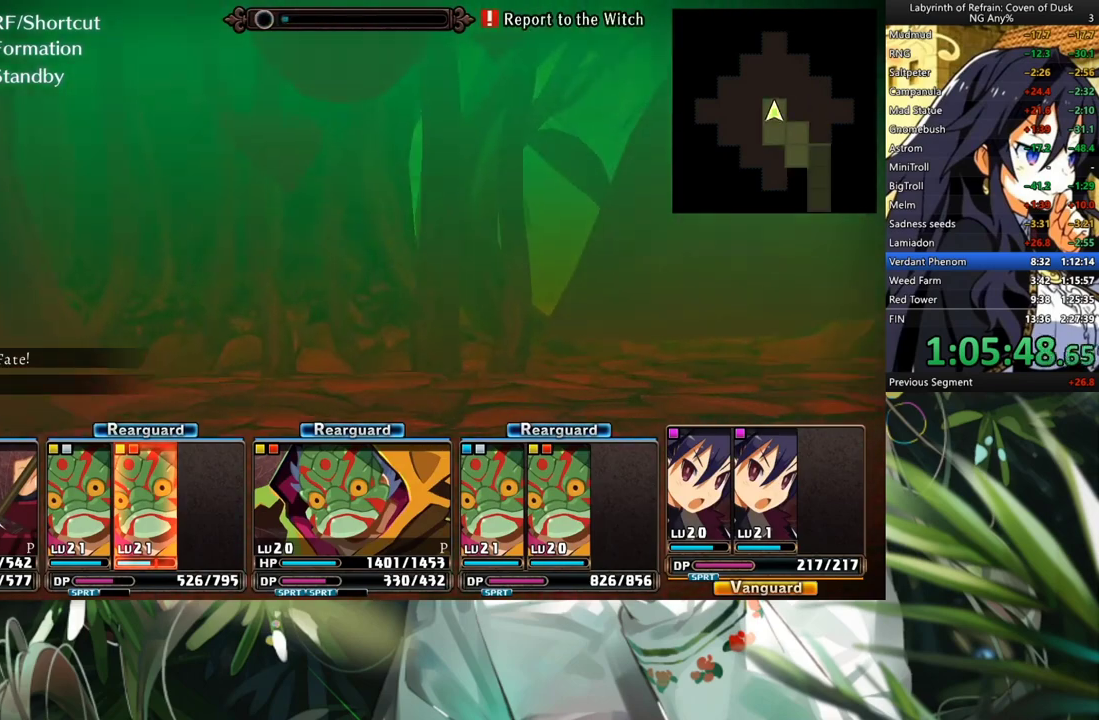
{"buttons": ["A"], "left_stick": "center", "right_stick": "center", "events": [[33, "A", "down"], [133, "A", "up"], [267, "R2", "down"], [367, "R2", "up"], [467, "A", "down"]]}
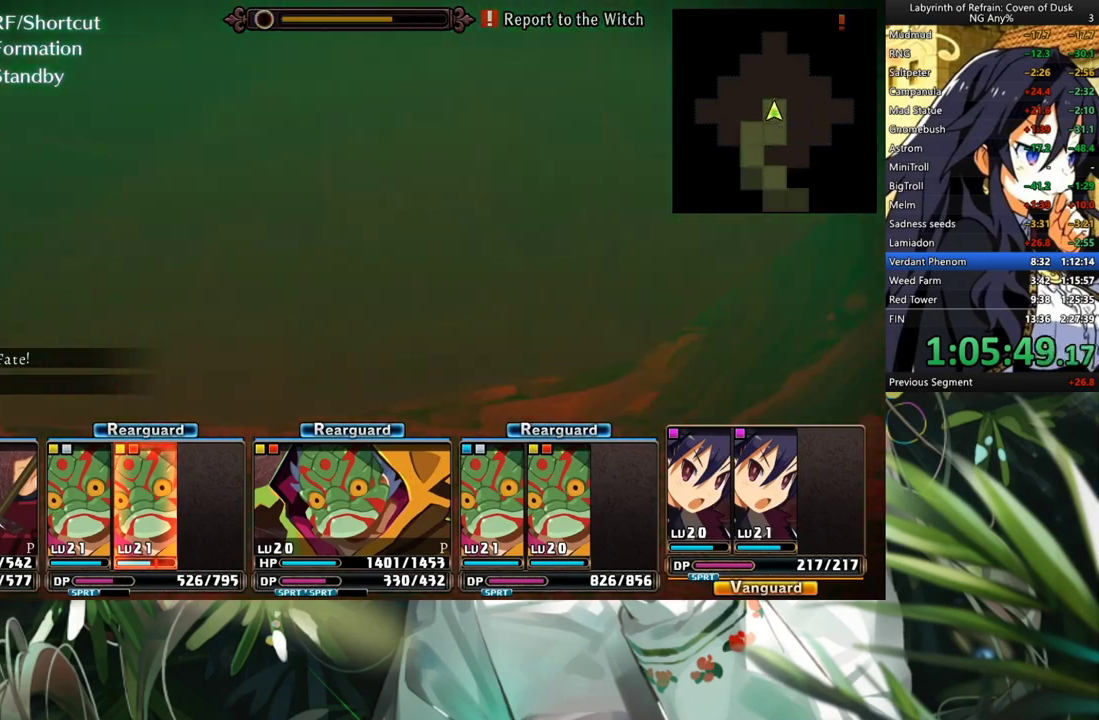
{"buttons": ["A"], "left_stick": "center", "right_stick": "center", "events": [[133, "A", "up"], [300, "A", "down"], [400, "A", "up"], [500, "A", "down"]]}
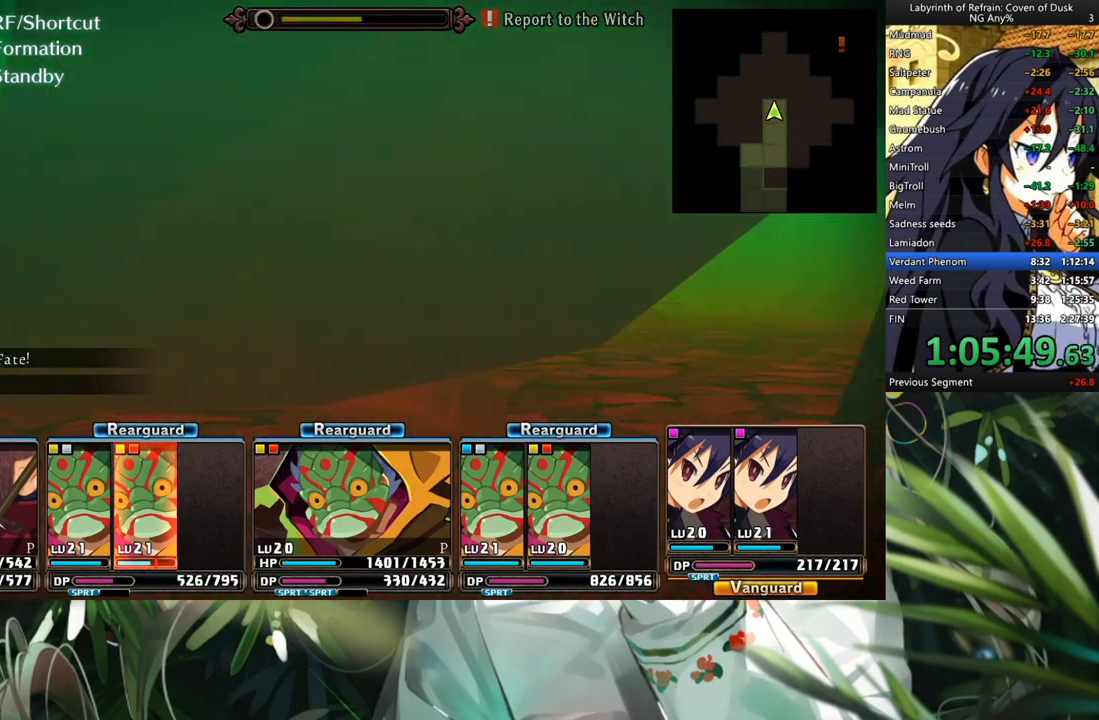
{"buttons": ["A"], "left_stick": "center", "right_stick": "center", "events": [[133, "A", "up"], [300, "DPAD_RIGHT", "down"], [400, "DPAD_RIGHT", "up"], [467, "A", "down"]]}
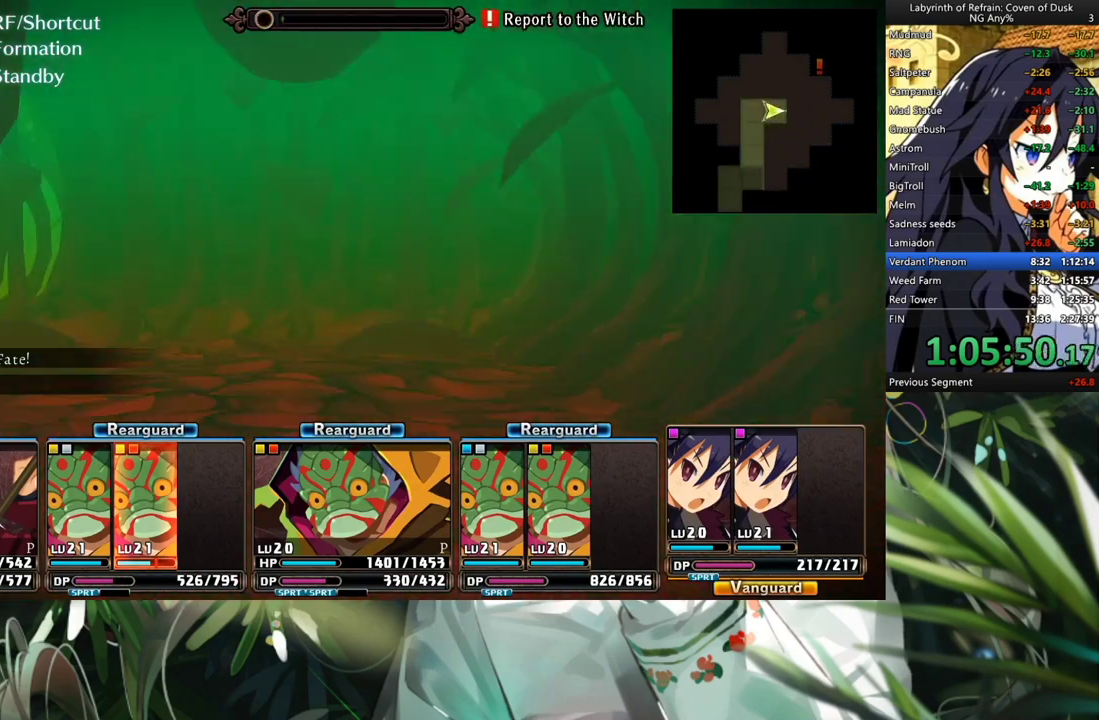
{"buttons": ["DPAD_LEFT"], "left_stick": "center", "right_stick": "center", "events": [[400, "A", "up"], [500, "DPAD_LEFT", "down"]]}
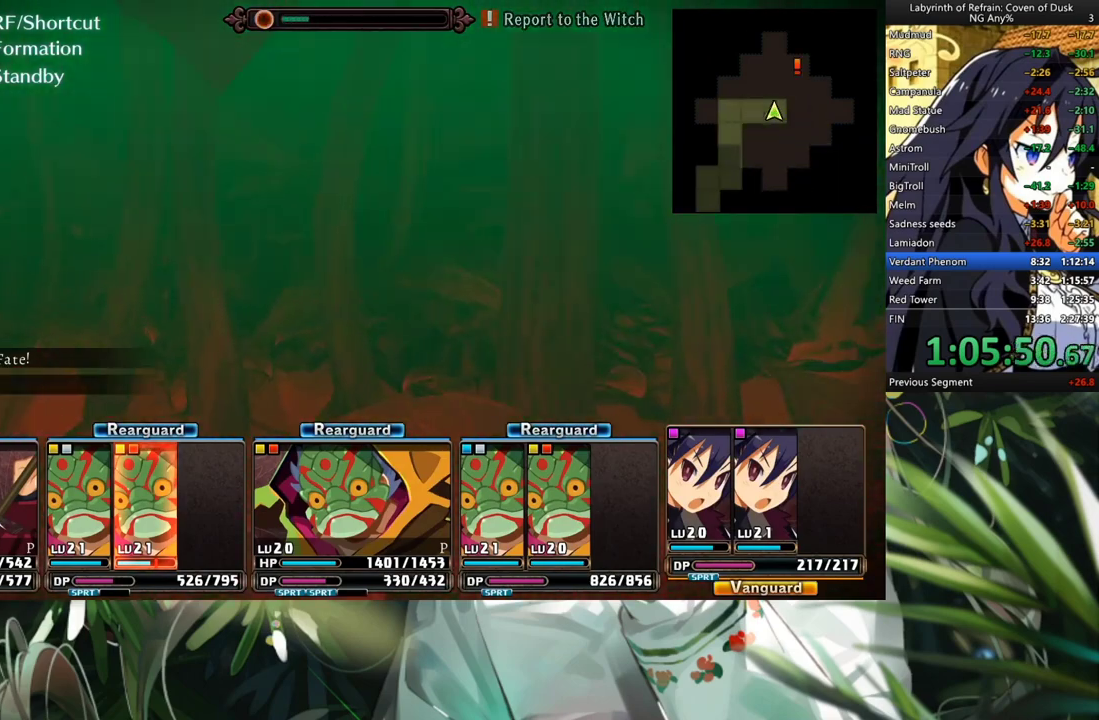
{"buttons": ["A"], "left_stick": "center", "right_stick": "center", "events": [[167, "A", "down"], [167, "DPAD_LEFT", "up"]]}
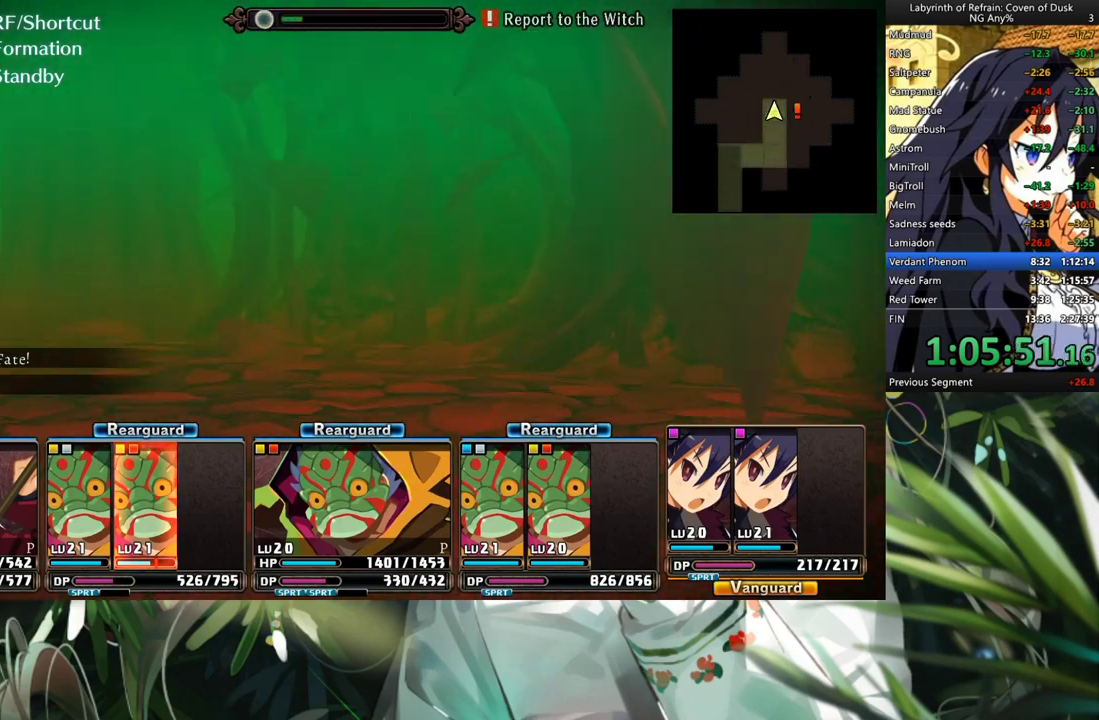
{"buttons": ["A"], "left_stick": "center", "right_stick": "center", "events": [[167, "A", "up"], [233, "DPAD_RIGHT", "down"], [400, "A", "down"], [400, "DPAD_RIGHT", "up"]]}
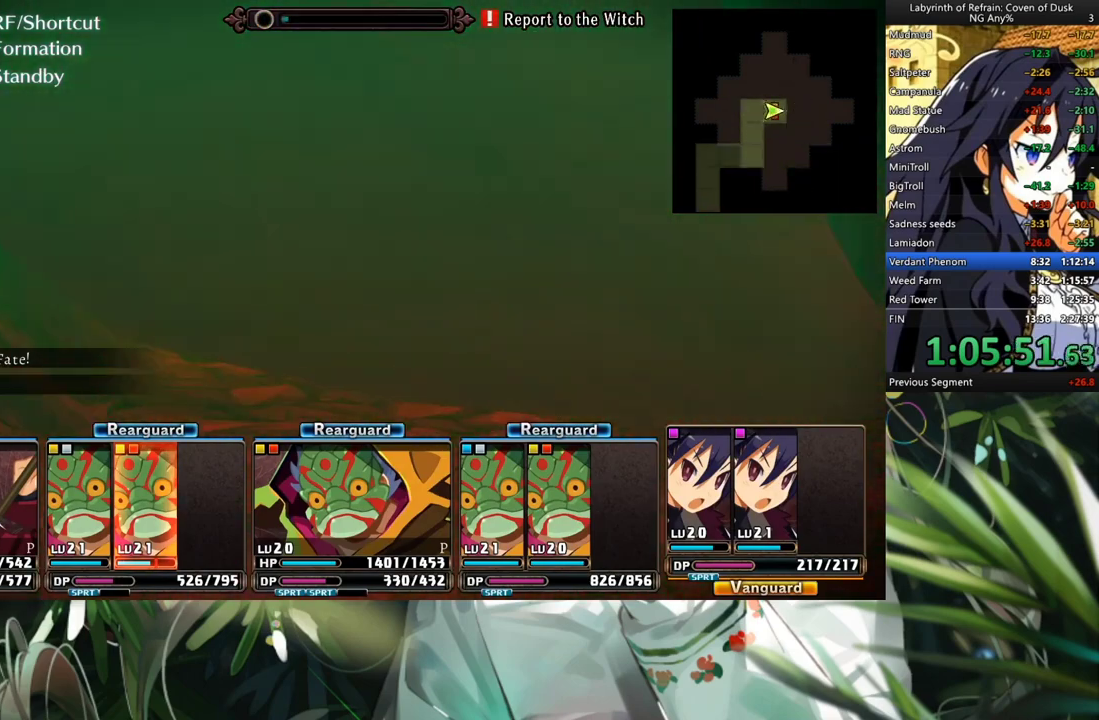
{"buttons": [], "left_stick": "center", "right_stick": "center", "events": [[333, "A", "up"]]}
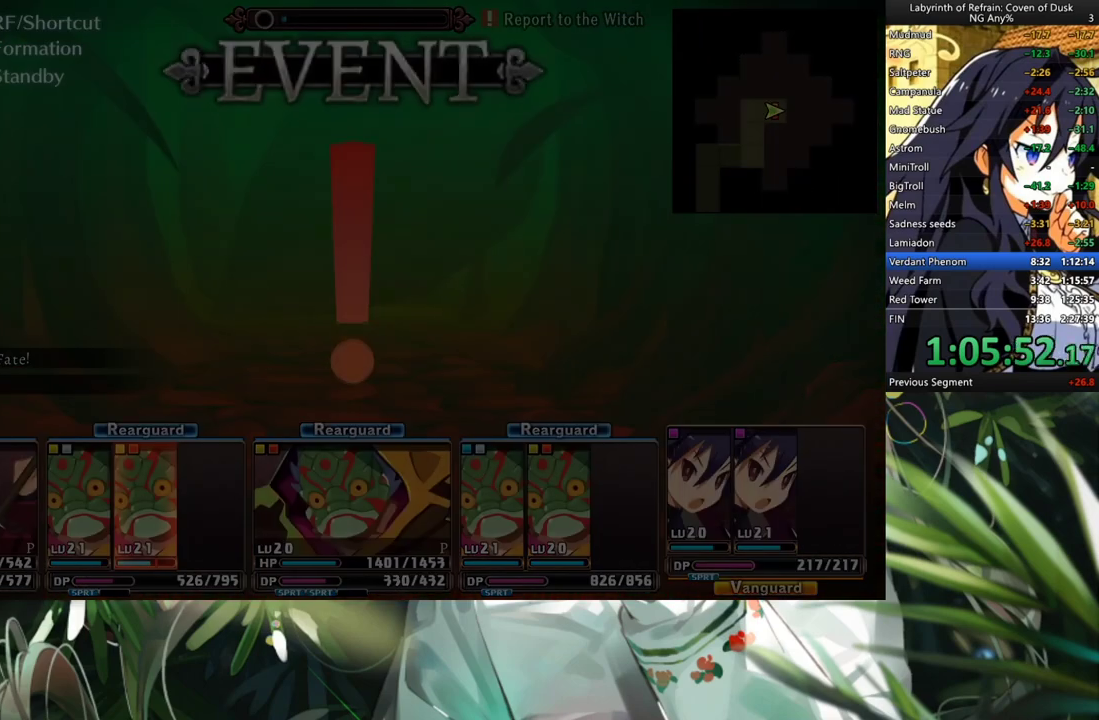
{"buttons": [], "left_stick": "center", "right_stick": "center", "events": [[400, "Y", "down"], [500, "Y", "up"]]}